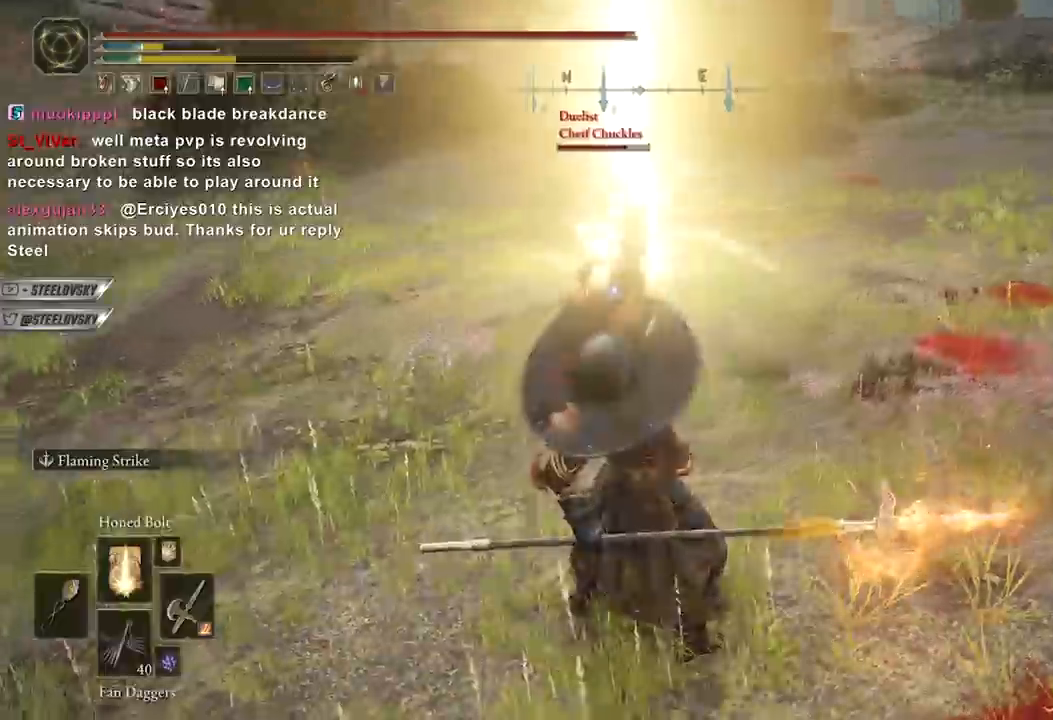
Gameplay with a controller (Xbox layout); each line is a JSON object with the inputs held at the frame after it. "events" lists button and stick changes between this image and that frame as [ms after this image, input, new state], when the widget could be followed in between.
{"buttons": [], "left_stick": "right", "right_stick": "center", "events": [[267, "left_stick", "right"]]}
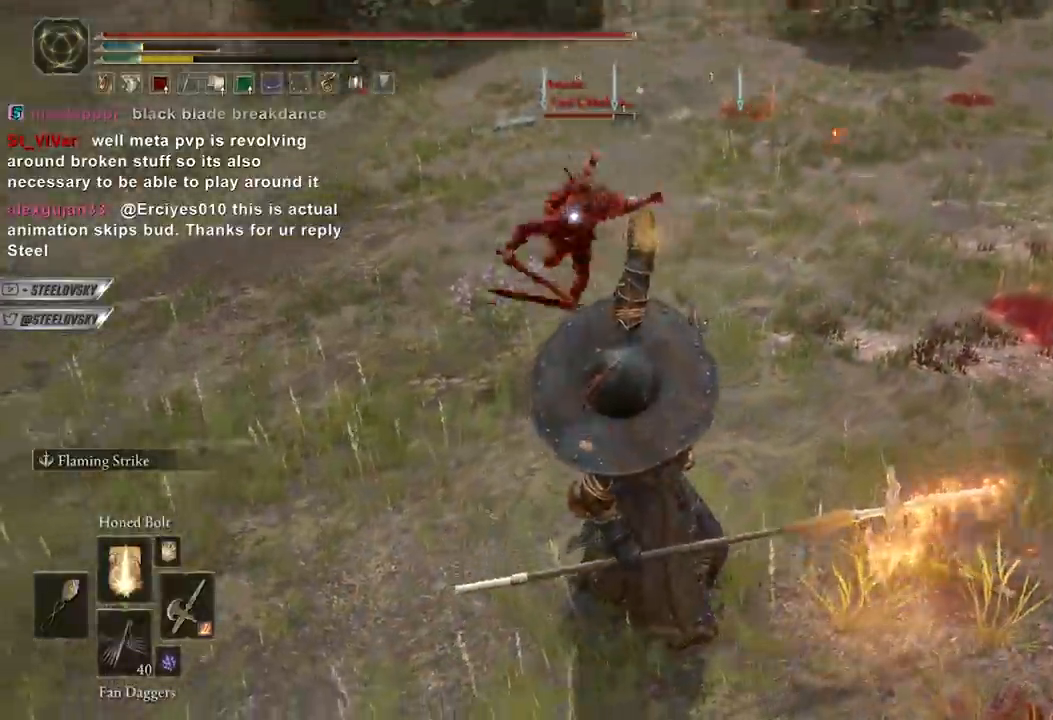
{"buttons": [], "left_stick": "up", "right_stick": "center", "events": [[350, "R1", "down"], [400, "left_stick", "up"], [433, "R1", "up"]]}
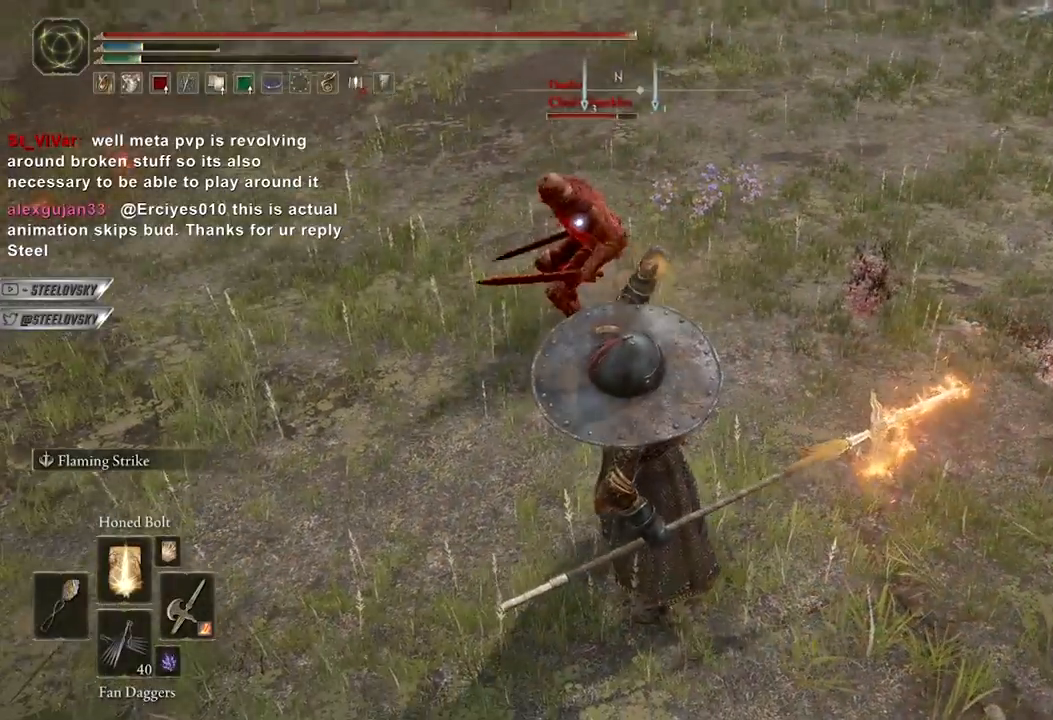
{"buttons": [], "left_stick": "up", "right_stick": "center", "events": []}
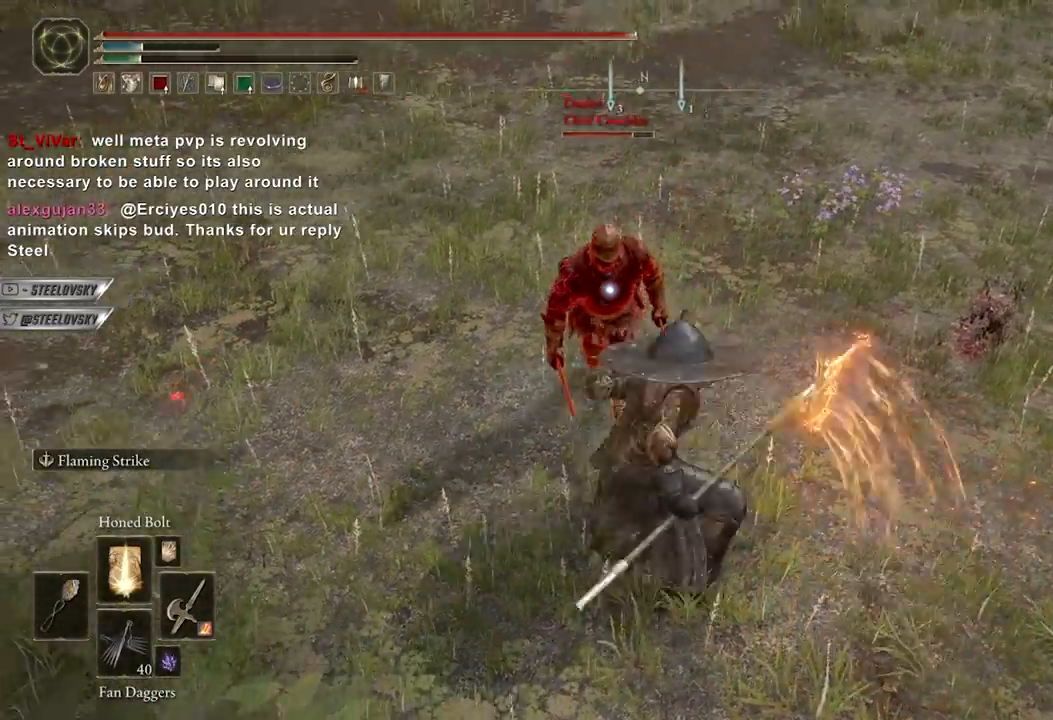
{"buttons": [], "left_stick": "down-right", "right_stick": "center", "events": [[17, "left_stick", "up-left"], [167, "left_stick", "down-left"], [217, "left_stick", "down"], [333, "left_stick", "down-right"]]}
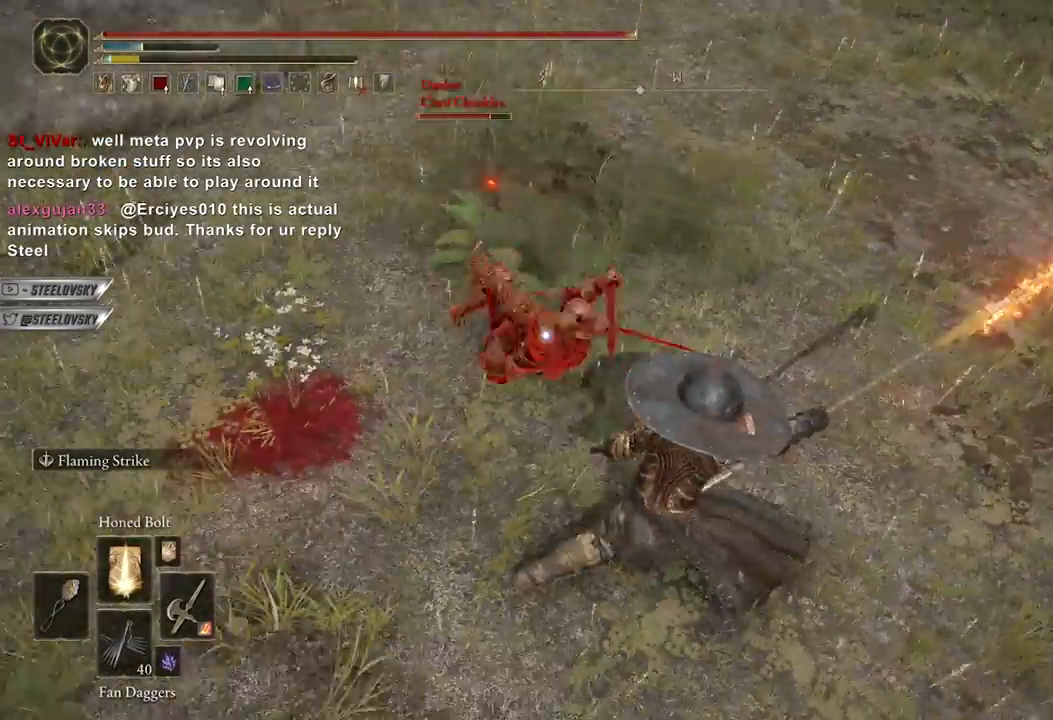
{"buttons": [], "left_stick": "down-right", "right_stick": "center", "events": [[317, "R3", "down"], [400, "R3", "up"]]}
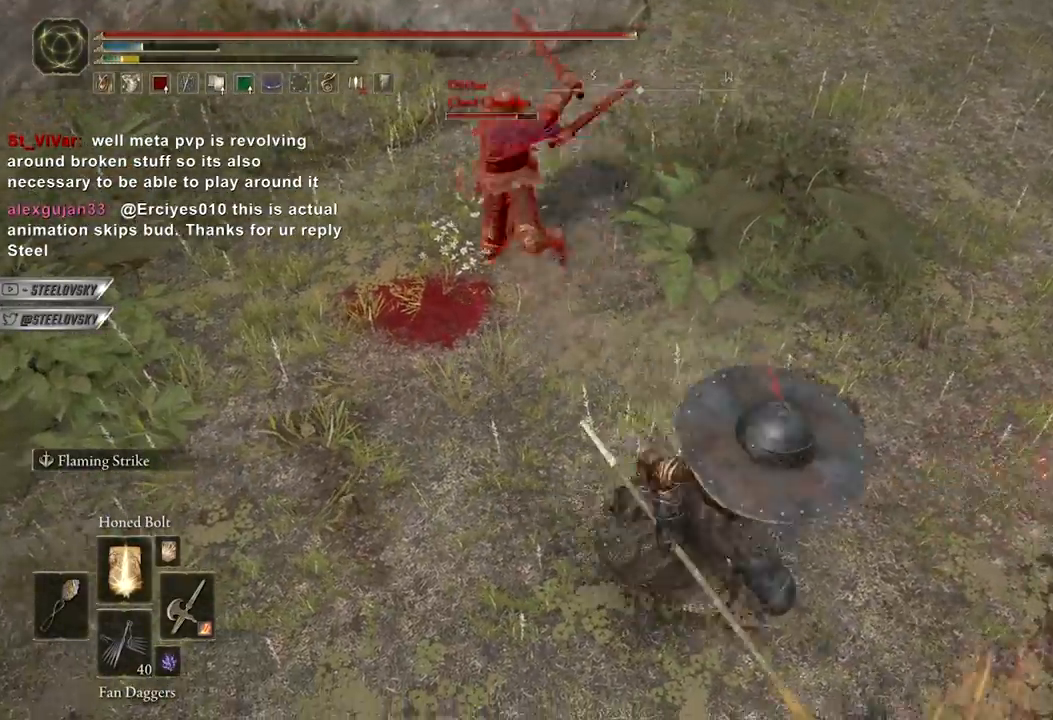
{"buttons": [], "left_stick": "down-right", "right_stick": "center", "events": [[50, "B", "down"], [100, "B", "up"], [317, "right_stick", "up-left"], [433, "right_stick", "center"]]}
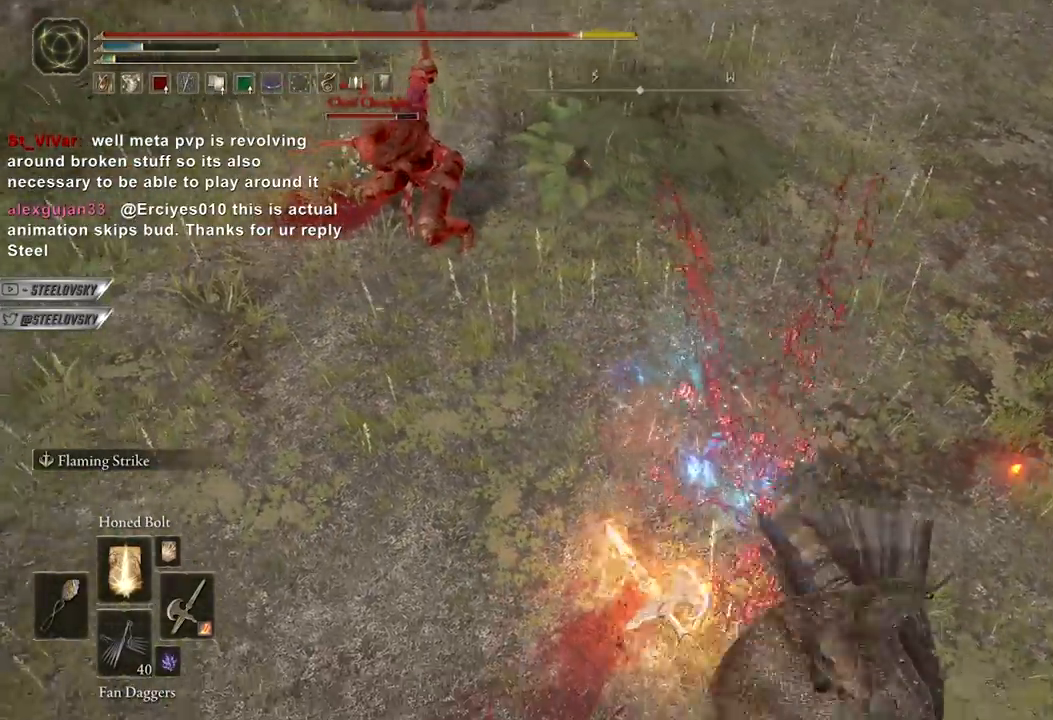
{"buttons": ["B"], "left_stick": "down-right", "right_stick": "center", "events": [[50, "right_stick", "up-left"], [200, "right_stick", "center"], [367, "R3", "down"], [450, "B", "down"], [467, "R3", "up"]]}
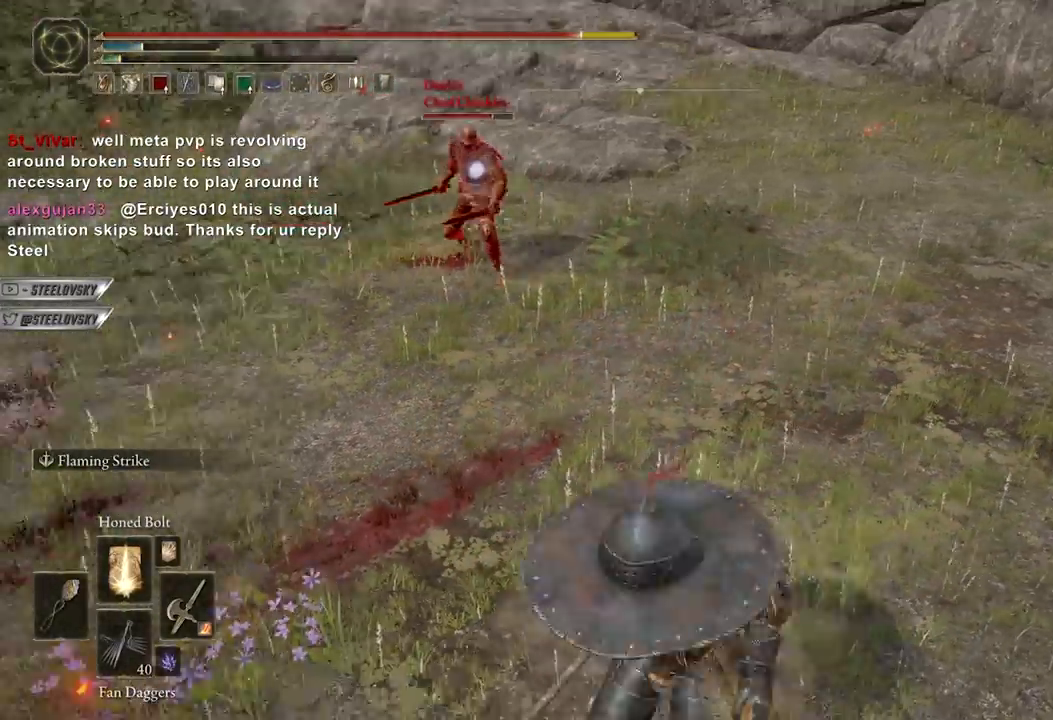
{"buttons": ["B"], "left_stick": "down-right", "right_stick": "center", "events": []}
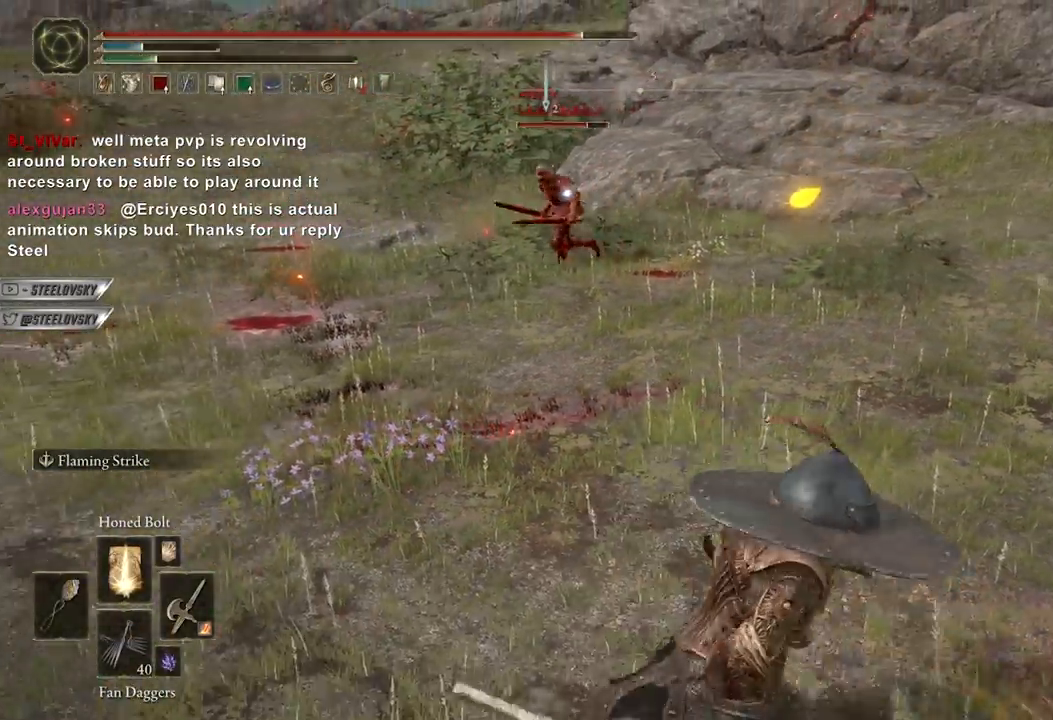
{"buttons": ["B"], "left_stick": "up-right", "right_stick": "center", "events": [[33, "START", "down"], [117, "START", "up"], [200, "A", "down"], [267, "left_stick", "up-right"], [300, "A", "up"]]}
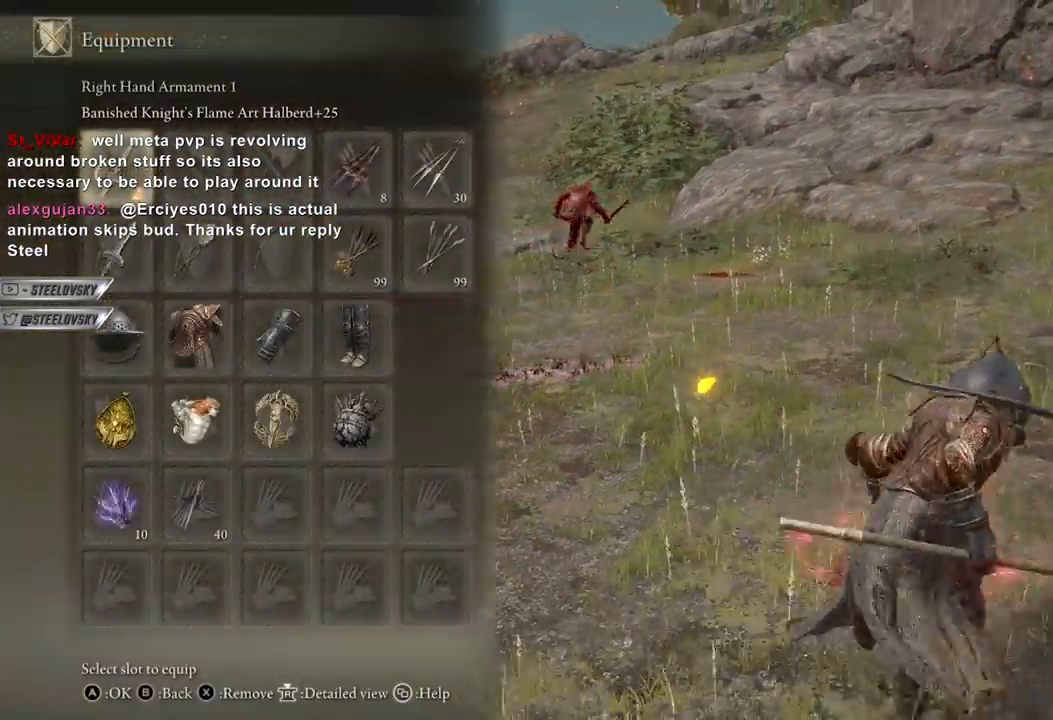
{"buttons": [], "left_stick": "up-right", "right_stick": "center", "events": [[83, "B", "up"], [250, "START", "down"], [317, "START", "up"]]}
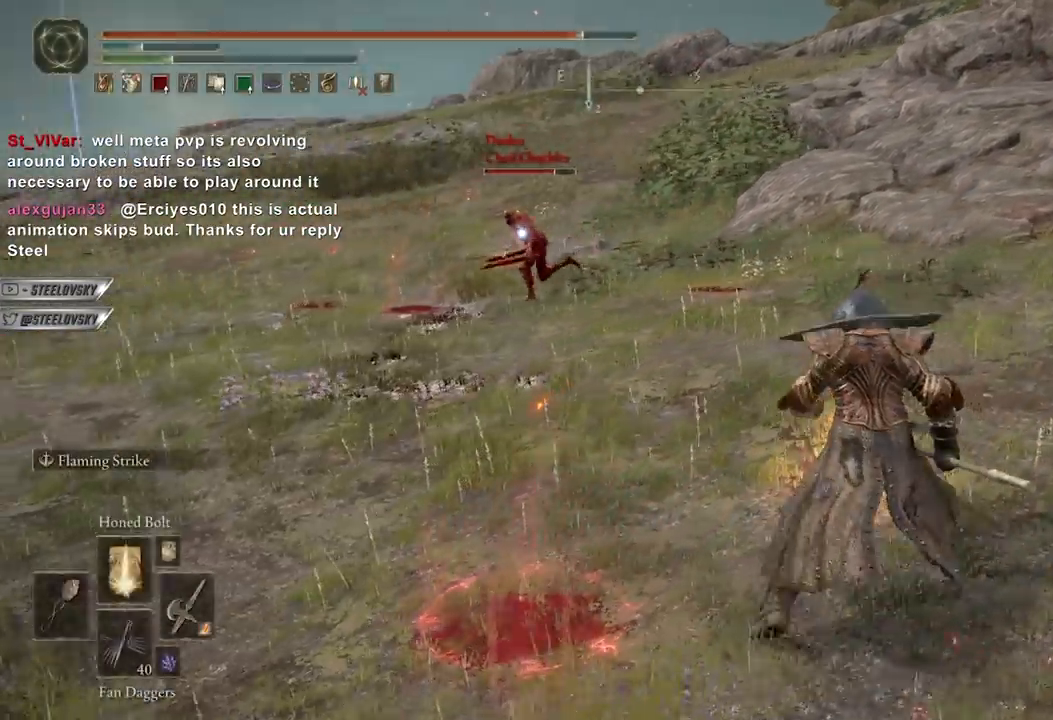
{"buttons": ["B"], "left_stick": "up", "right_stick": "center", "events": [[50, "R3", "down"], [50, "right_stick", "left"], [150, "R3", "up"], [150, "right_stick", "center"], [183, "left_stick", "down-right"], [300, "left_stick", "down-left"], [317, "R3", "down"], [333, "B", "down"], [400, "R3", "up"], [417, "left_stick", "up"]]}
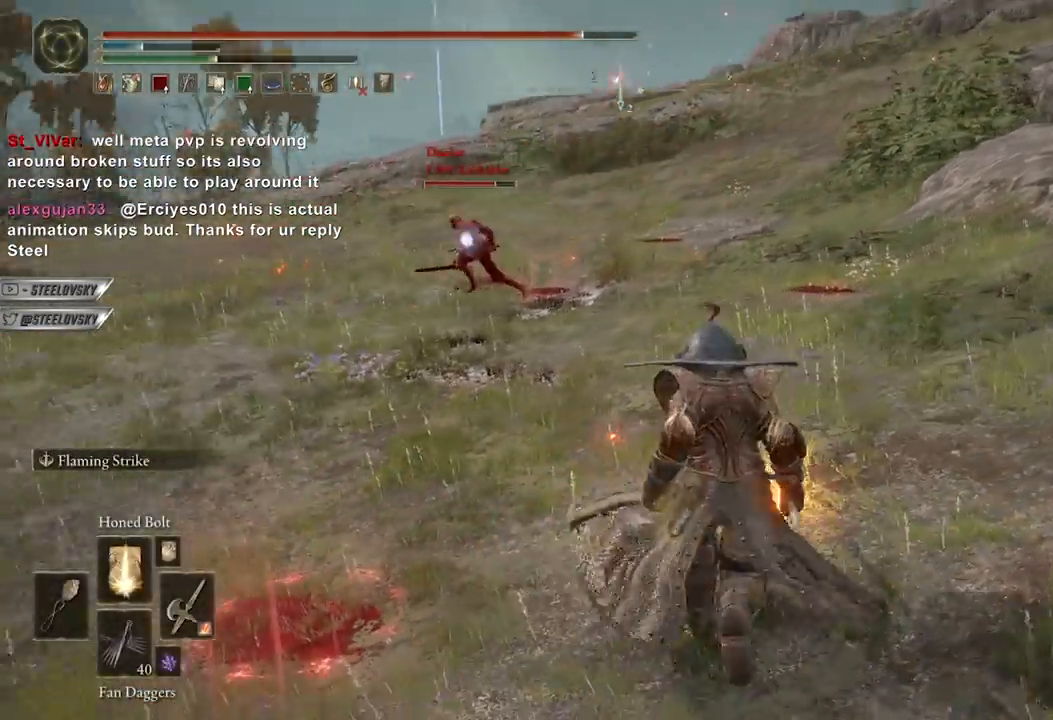
{"buttons": ["A", "B"], "left_stick": "up-right", "right_stick": "center", "events": [[233, "left_stick", "right"], [283, "START", "down"], [367, "START", "up"], [367, "left_stick", "up-right"], [500, "A", "down"]]}
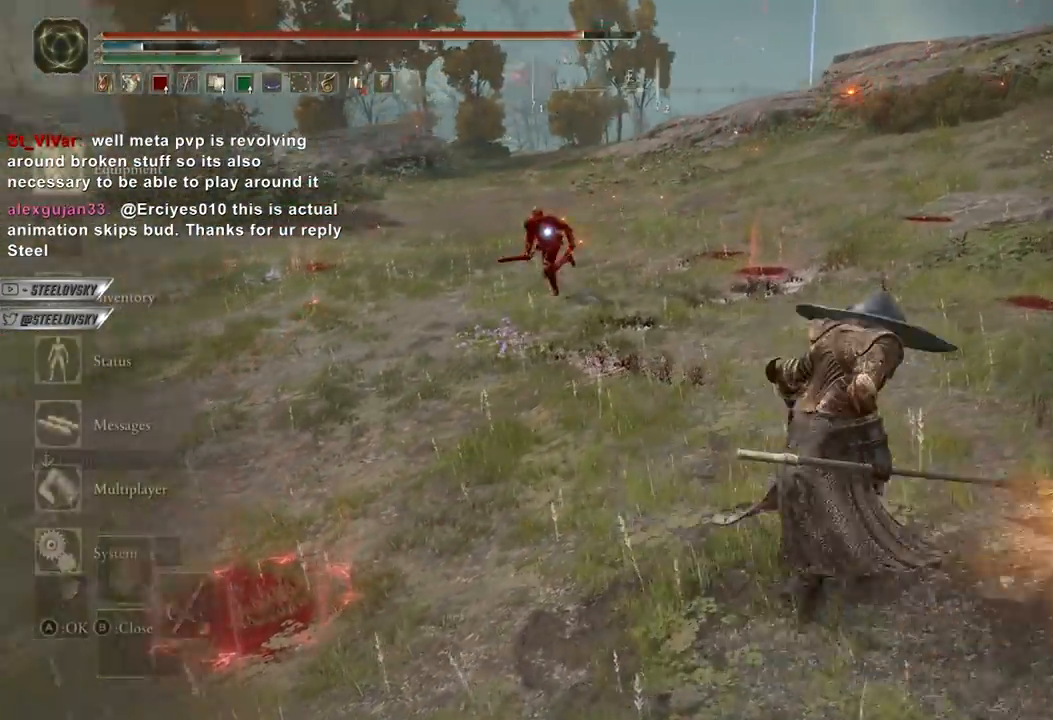
{"buttons": ["B"], "left_stick": "right", "right_stick": "center", "events": [[117, "A", "up"], [167, "left_stick", "right"], [283, "DPAD_RIGHT", "down"], [383, "DPAD_DOWN", "down"], [400, "DPAD_RIGHT", "up"], [500, "DPAD_DOWN", "up"]]}
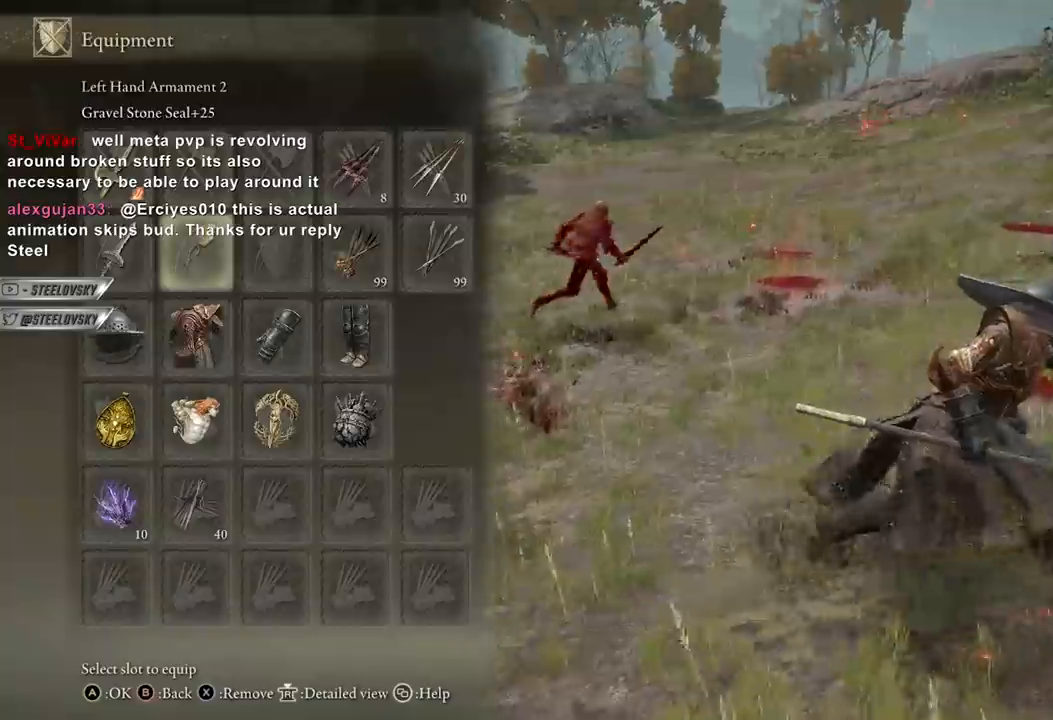
{"buttons": ["B"], "left_stick": "right", "right_stick": "center", "events": [[67, "DPAD_DOWN", "down"], [150, "DPAD_DOWN", "up"], [200, "DPAD_DOWN", "down"], [267, "DPAD_DOWN", "up"], [300, "A", "down"], [417, "A", "up"], [417, "DPAD_UP", "down"], [483, "DPAD_UP", "up"]]}
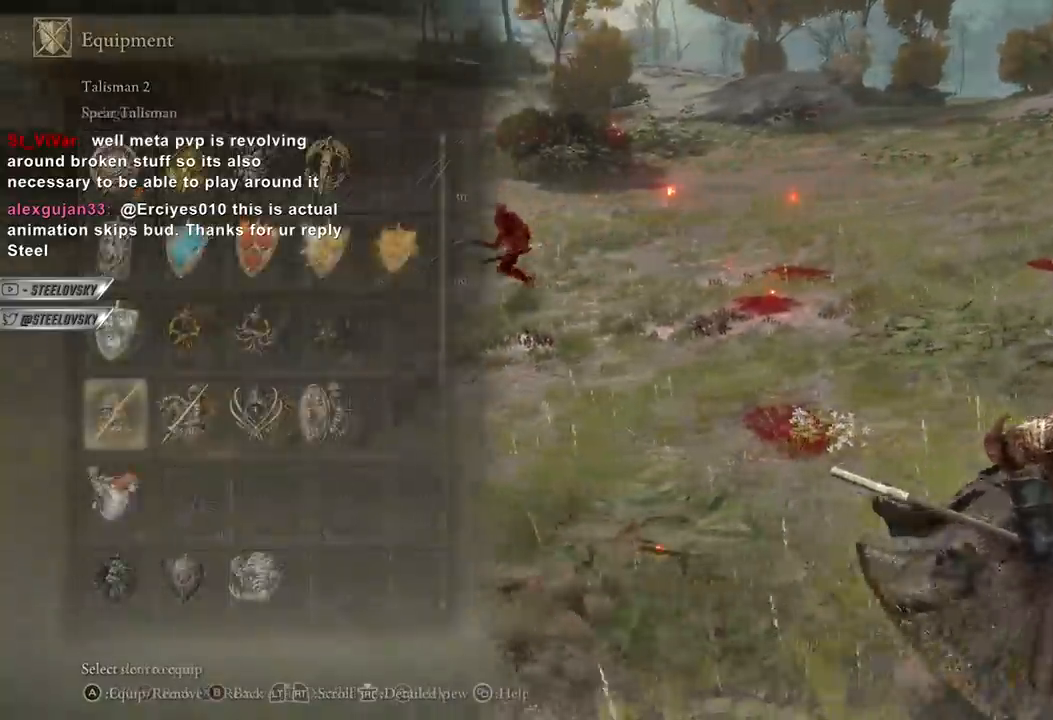
{"buttons": ["B"], "left_stick": "up-right", "right_stick": "center", "events": [[17, "A", "down"], [83, "A", "up"], [200, "START", "down"], [250, "left_stick", "up-right"], [267, "START", "up"]]}
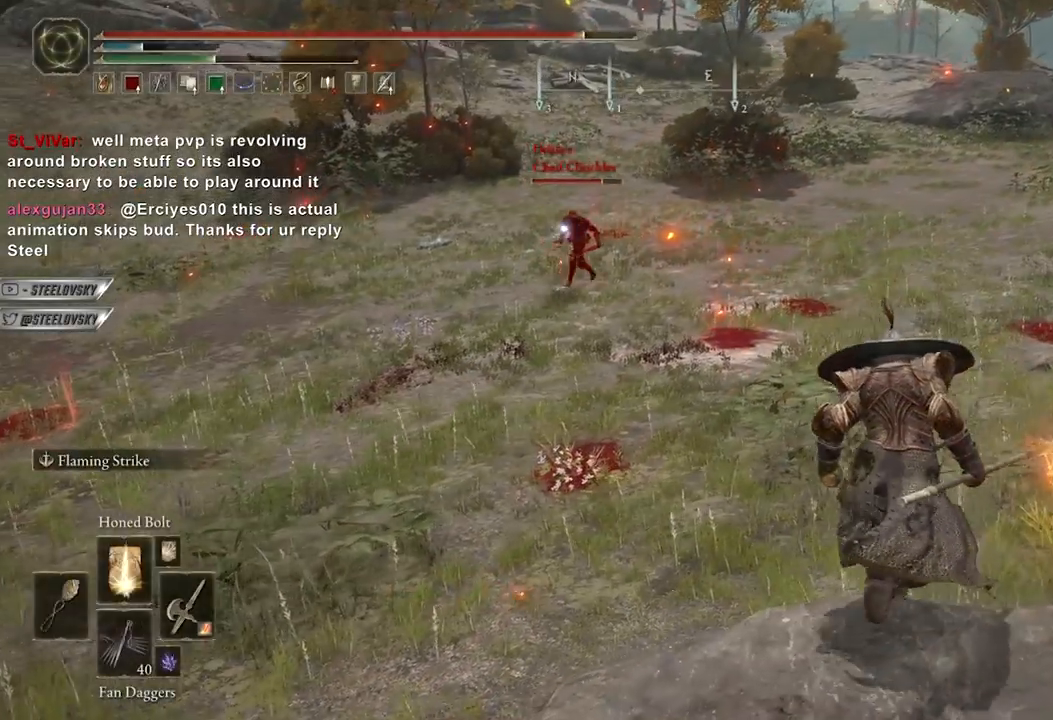
{"buttons": [], "left_stick": "up-right", "right_stick": "center", "events": [[33, "B", "up"], [133, "R3", "down"], [150, "right_stick", "left"], [233, "R3", "up"], [250, "right_stick", "center"]]}
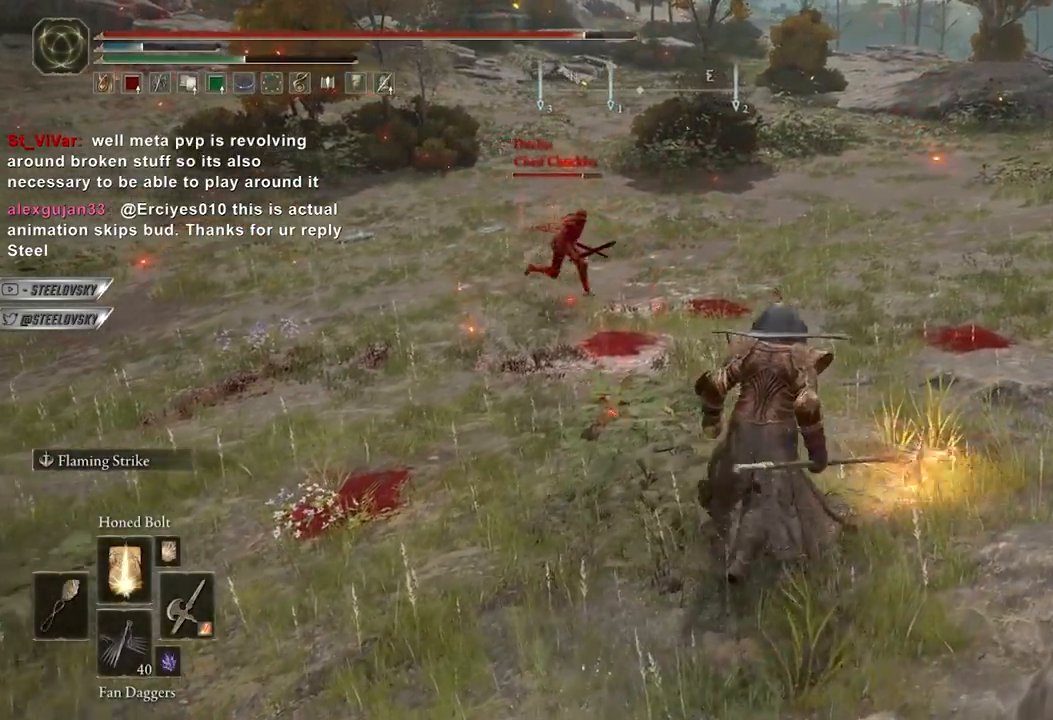
{"buttons": ["B"], "left_stick": "down-left", "right_stick": "center", "events": [[50, "right_stick", "down-left"], [183, "right_stick", "center"], [200, "left_stick", "up-left"], [250, "right_stick", "right"], [350, "left_stick", "down-left"], [383, "B", "down"], [383, "right_stick", "center"]]}
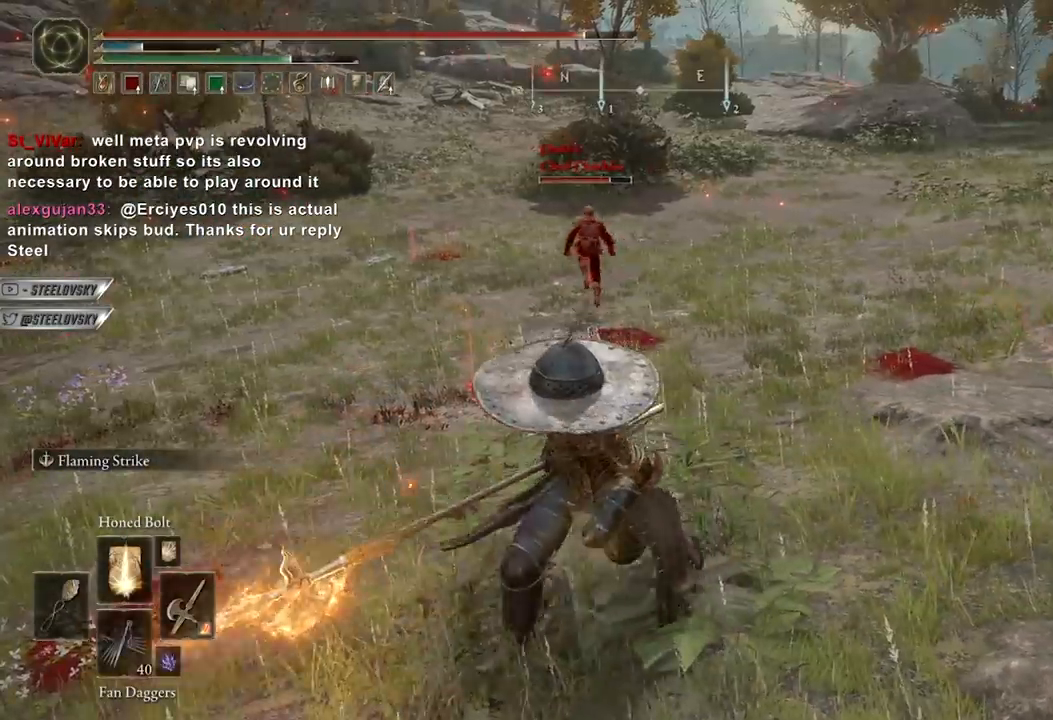
{"buttons": ["B"], "left_stick": "up", "right_stick": "center", "events": [[133, "START", "down"], [217, "START", "up"], [233, "left_stick", "up-left"], [333, "A", "down"], [367, "left_stick", "up"], [450, "A", "up"]]}
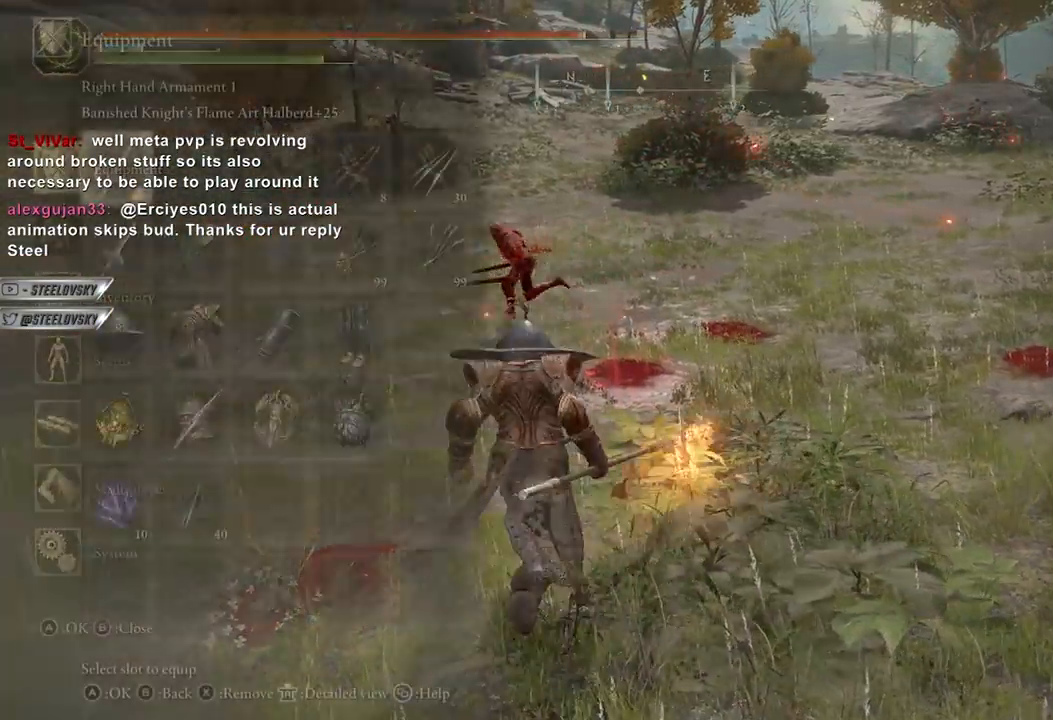
{"buttons": ["B"], "left_stick": "up-right", "right_stick": "down-left", "events": [[17, "A", "down"], [133, "left_stick", "up-right"], [150, "A", "up"], [150, "DPAD_UP", "down"], [217, "A", "down"], [250, "DPAD_UP", "up"], [300, "A", "up"], [350, "right_stick", "down-left"], [367, "START", "down"], [383, "left_stick", "right"], [433, "START", "up"], [483, "left_stick", "up-right"]]}
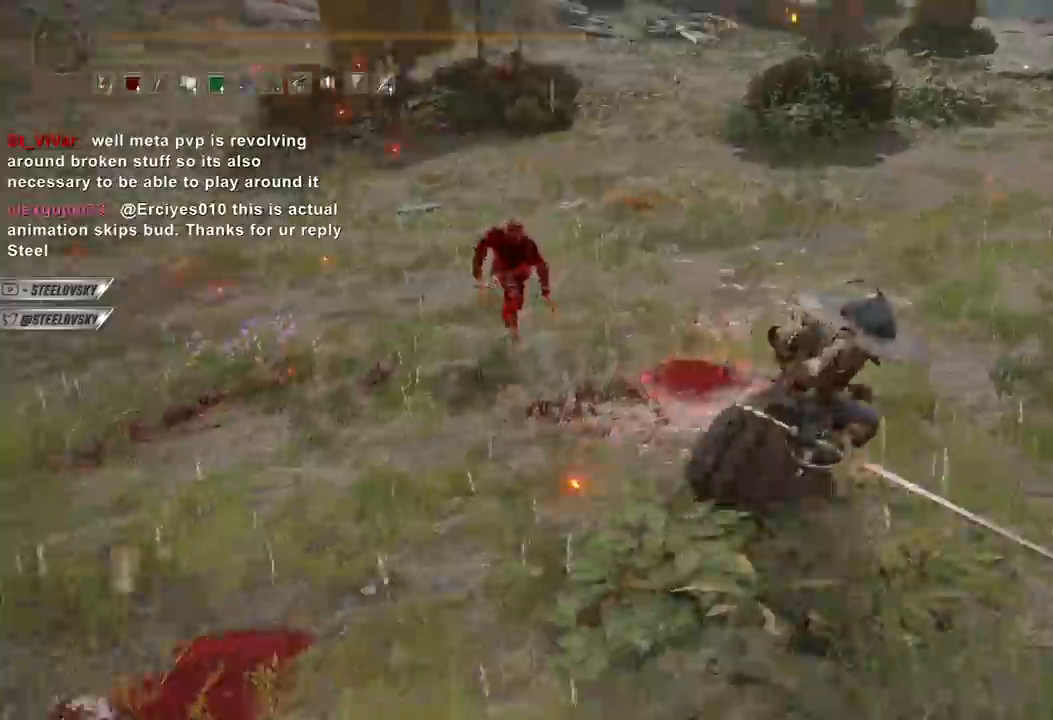
{"buttons": ["B"], "left_stick": "up-right", "right_stick": "left", "events": [[17, "right_stick", "center"], [200, "B", "up"], [250, "B", "down"], [333, "right_stick", "left"]]}
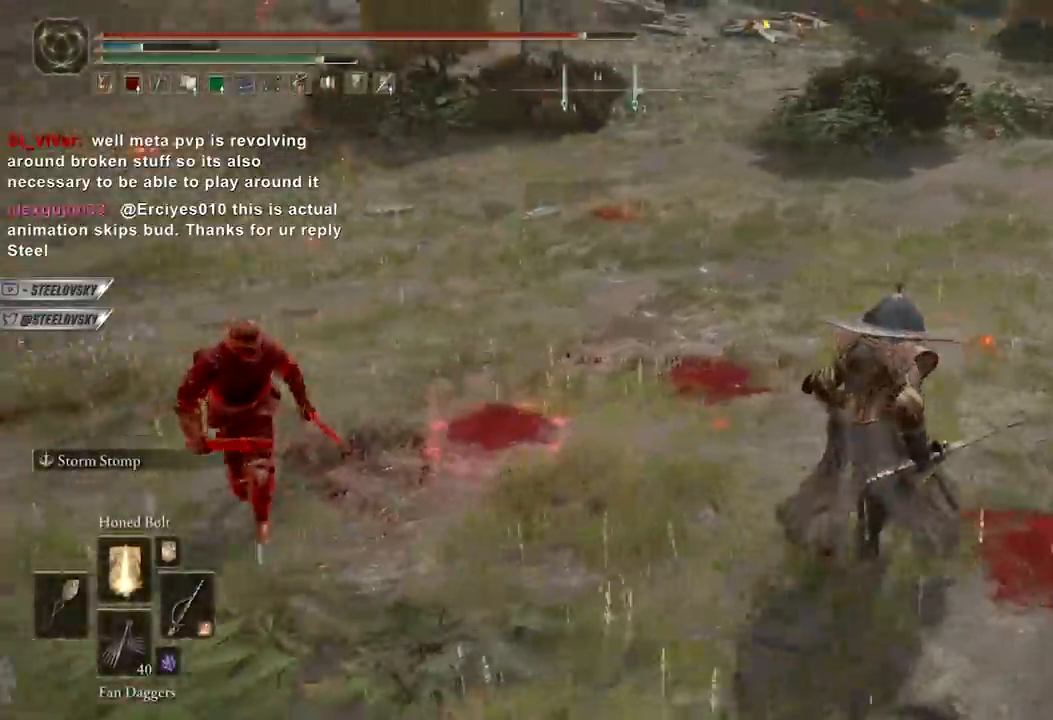
{"buttons": ["B"], "left_stick": "up", "right_stick": "center", "events": [[250, "right_stick", "center"], [333, "right_stick", "left"], [467, "left_stick", "up"], [467, "right_stick", "center"]]}
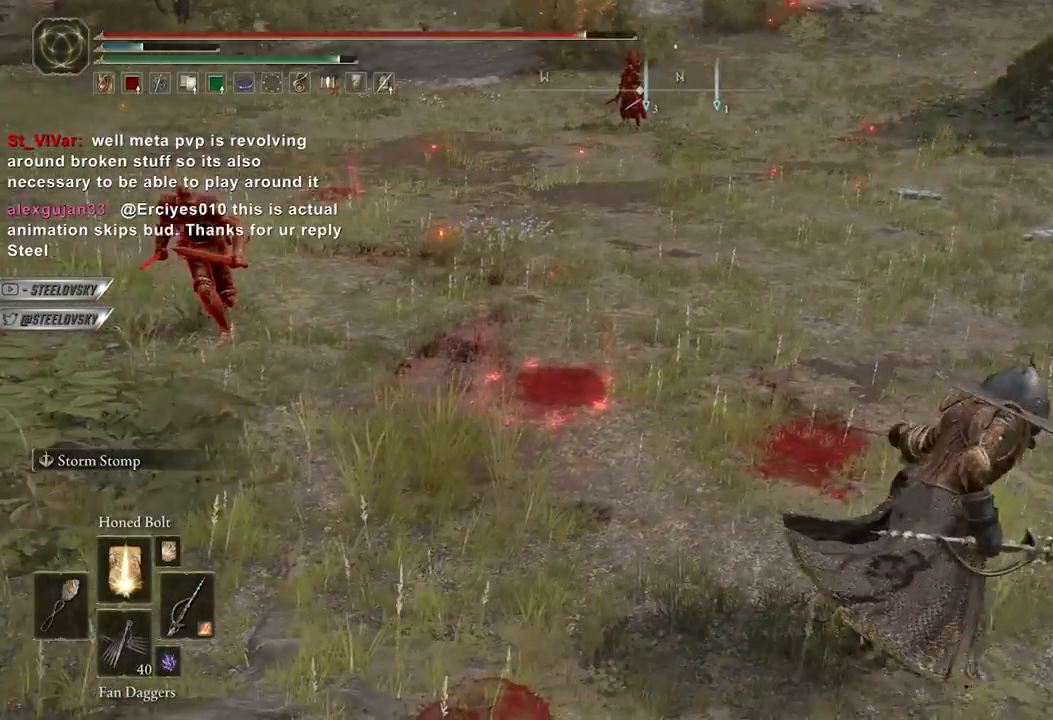
{"buttons": [], "left_stick": "up", "right_stick": "center", "events": [[33, "R2", "down"], [33, "R3", "down"], [83, "left_stick", "up-left"], [100, "R3", "up"], [100, "right_stick", "down-left"], [133, "R2", "up"], [150, "B", "up"], [150, "right_stick", "center"], [367, "left_stick", "up"]]}
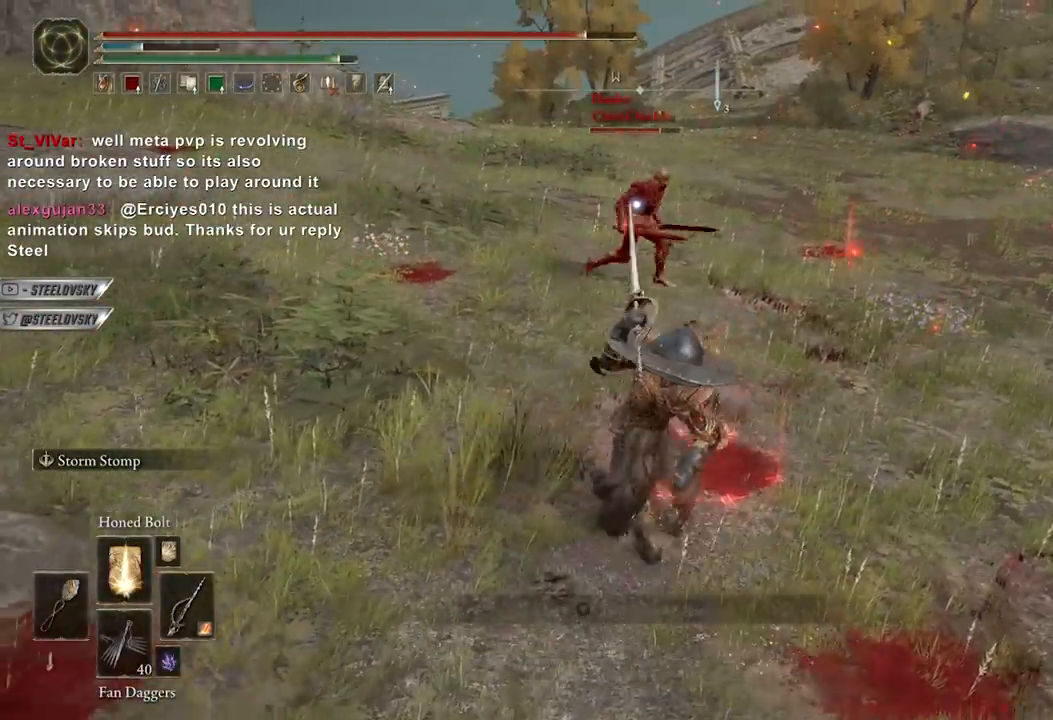
{"buttons": [], "left_stick": "center", "right_stick": "center", "events": [[67, "left_stick", "center"]]}
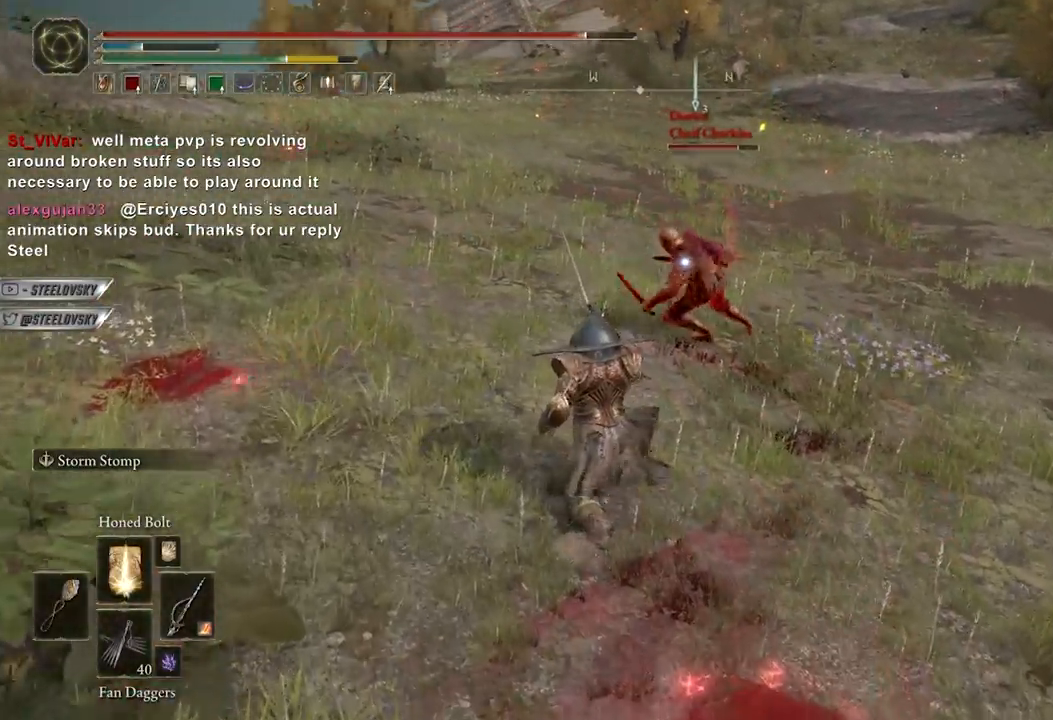
{"buttons": [], "left_stick": "center", "right_stick": "center", "events": [[317, "R1", "down"], [317, "left_stick", "up"], [383, "R1", "up"], [400, "left_stick", "center"]]}
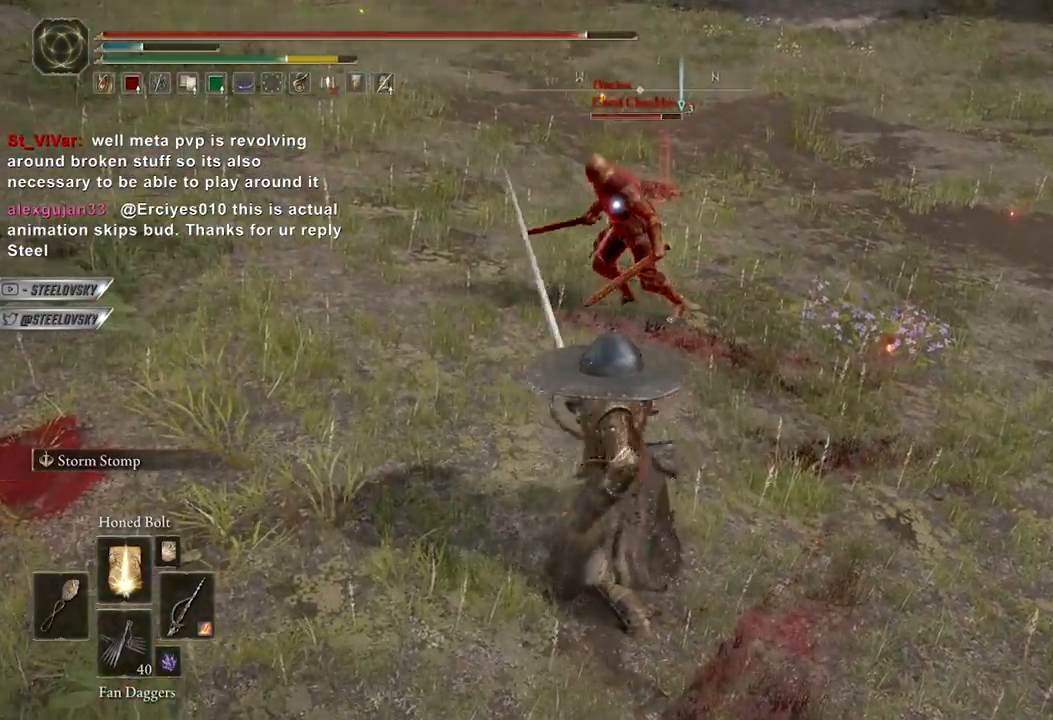
{"buttons": [], "left_stick": "center", "right_stick": "center", "events": []}
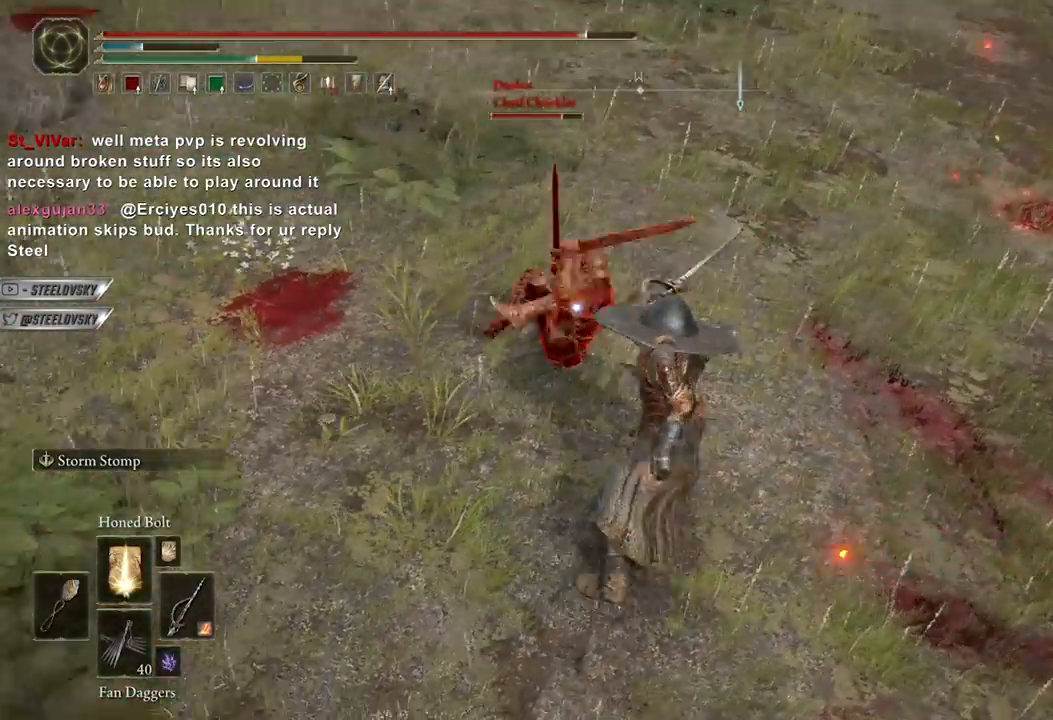
{"buttons": [], "left_stick": "center", "right_stick": "center", "events": [[133, "R1", "down"], [217, "R1", "up"]]}
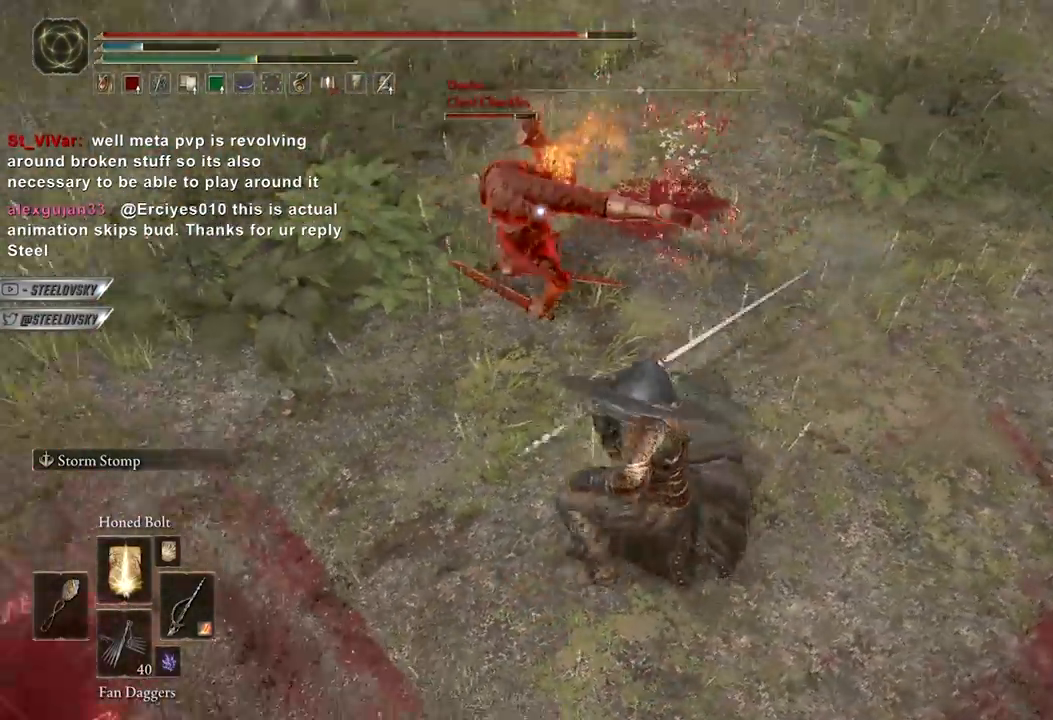
{"buttons": ["B"], "left_stick": "right", "right_stick": "center", "events": [[483, "B", "down"], [500, "left_stick", "right"]]}
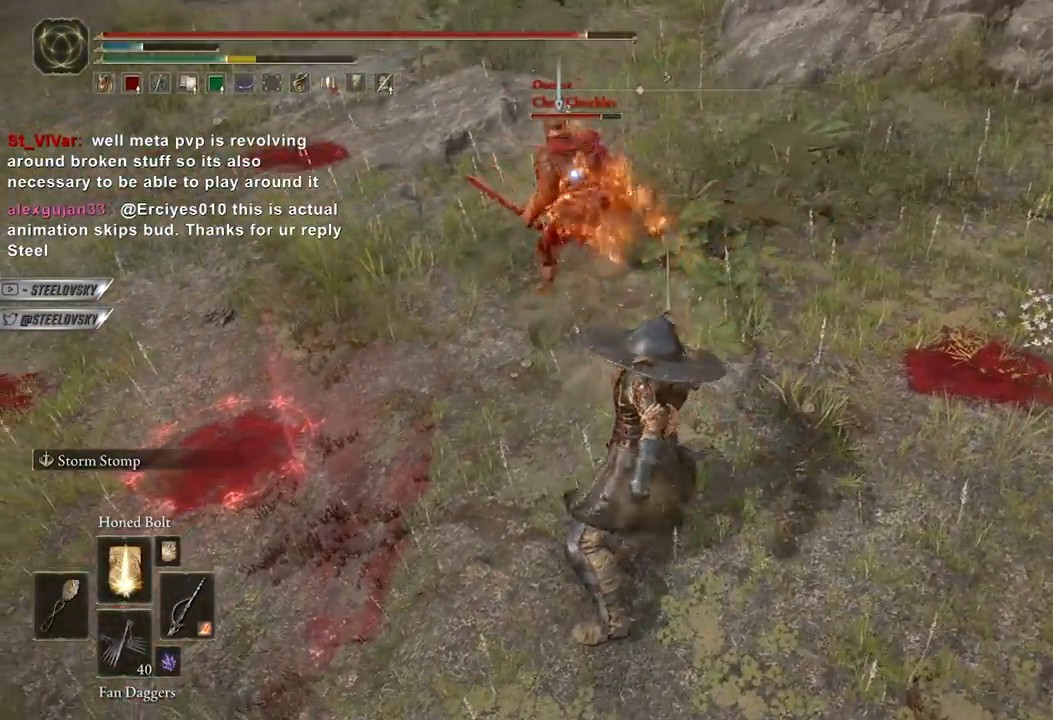
{"buttons": ["B"], "left_stick": "up-right", "right_stick": "center", "events": [[33, "left_stick", "down-right"], [500, "left_stick", "up-right"]]}
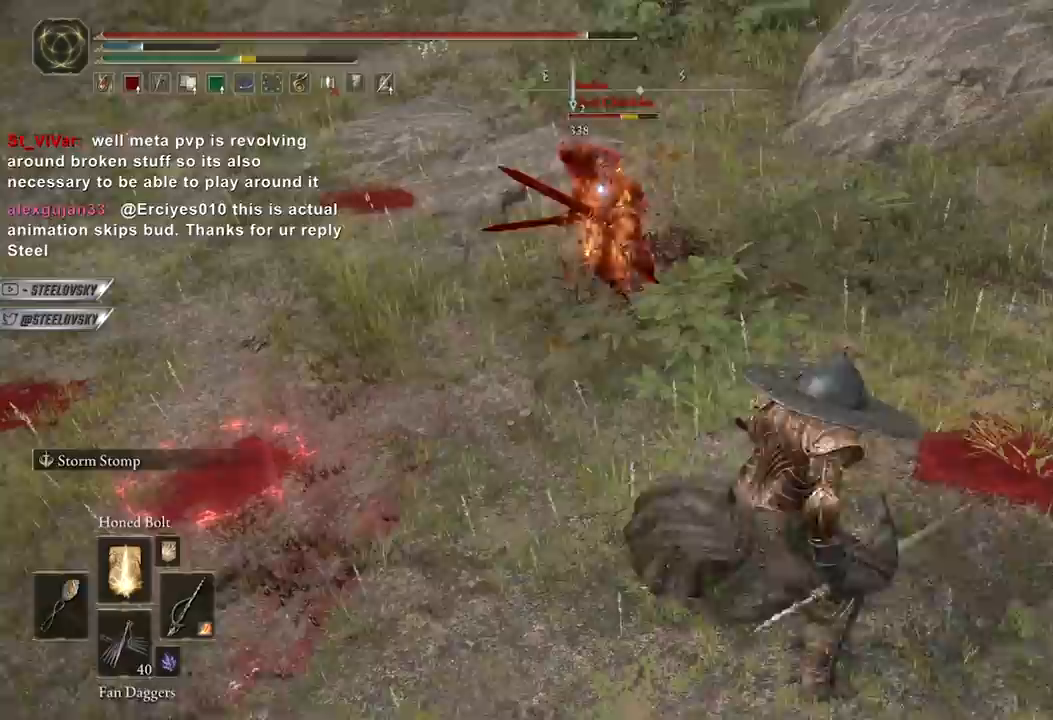
{"buttons": [], "left_stick": "center", "right_stick": "center", "events": [[17, "R2", "down"], [33, "left_stick", "up"], [67, "B", "up"], [83, "R2", "up"], [483, "left_stick", "center"]]}
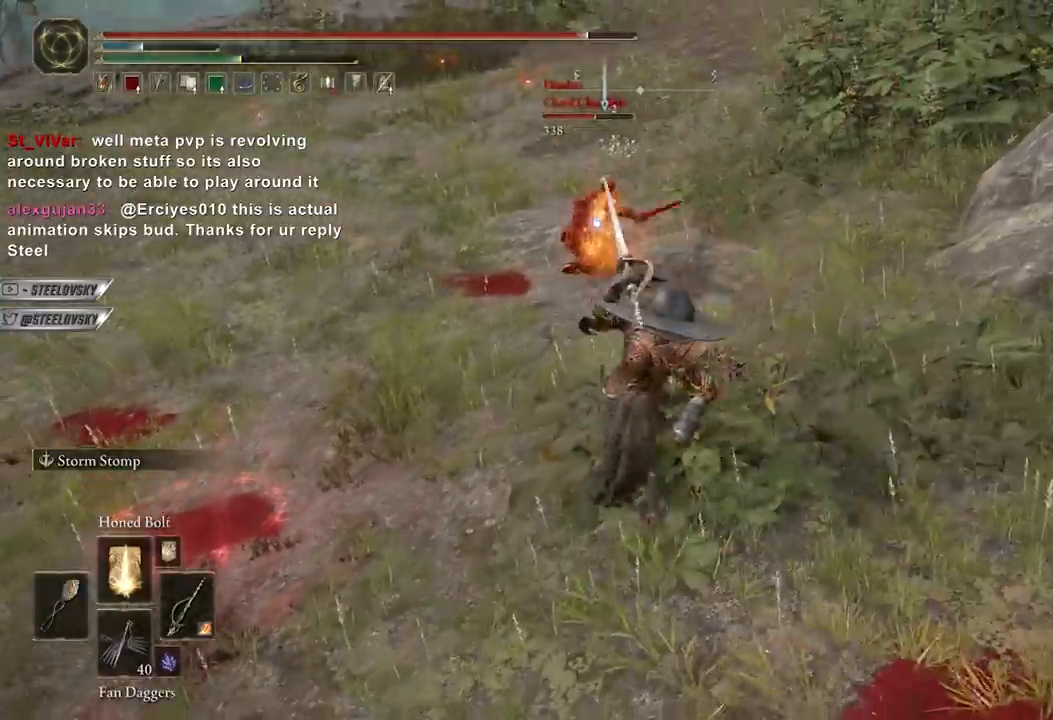
{"buttons": ["A"], "left_stick": "up", "right_stick": "center", "events": [[250, "START", "down"], [333, "START", "up"], [417, "A", "down"], [417, "left_stick", "up"]]}